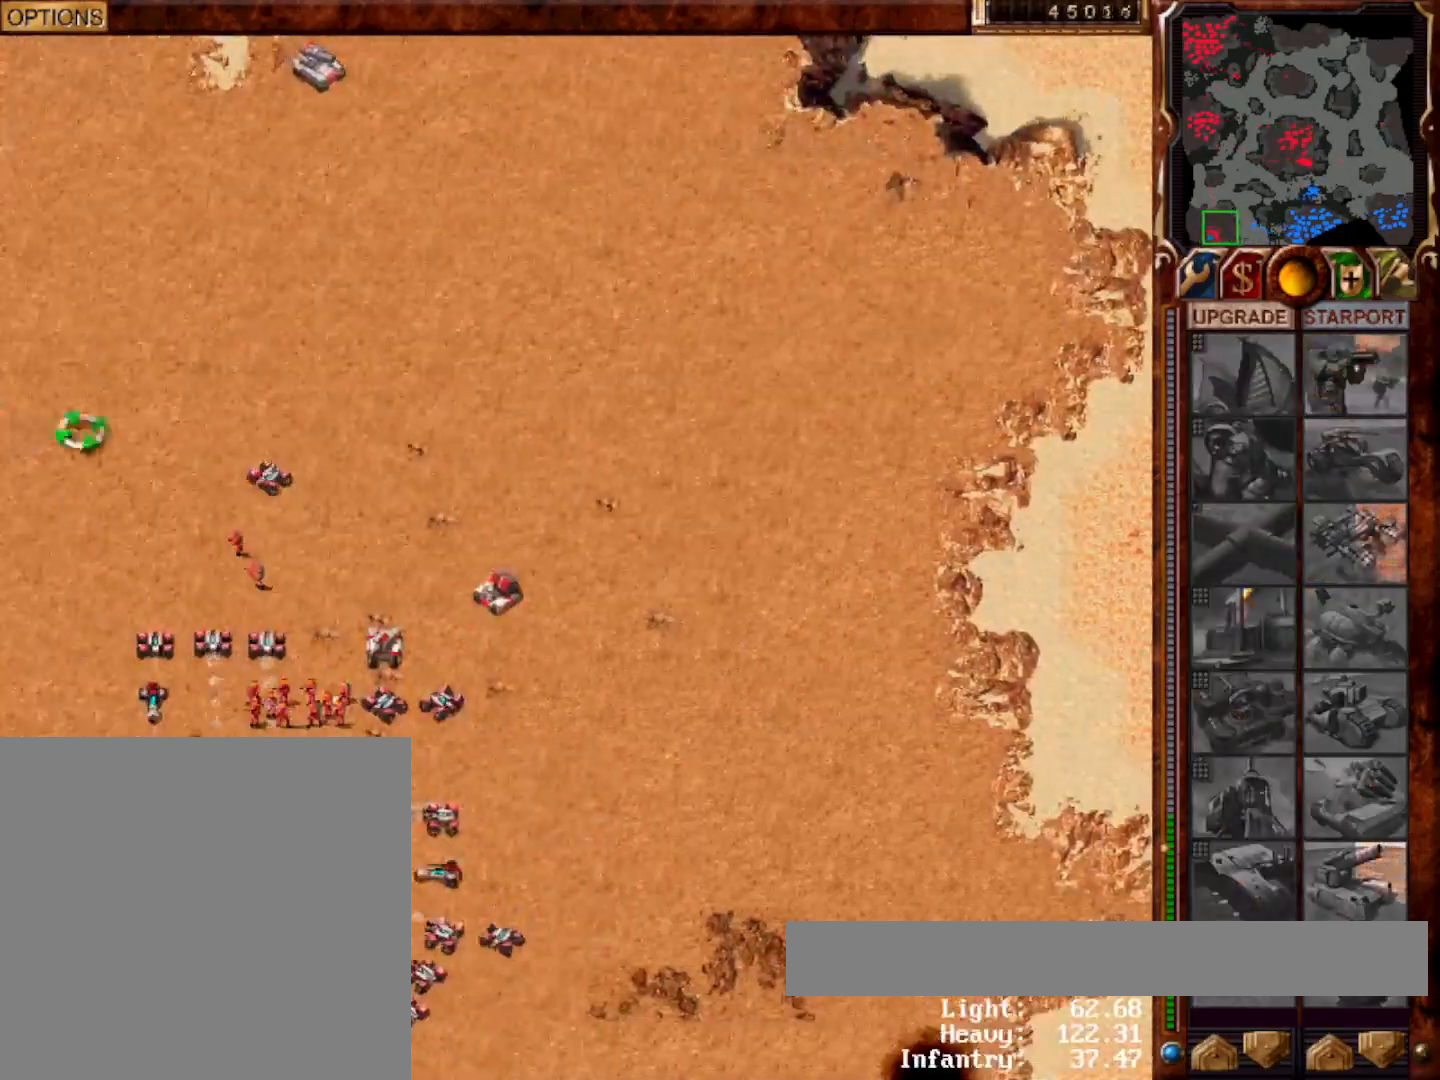
Gameplay with keyboard and mouse; each line is a JSON object with the keys and mouse buttons held at the frame after it. "events" lists presses ("down") and releases ("up") of "0", "1", "2", "3", "4", "5", "6", "7", "8", "9", "a", "alt", "ctrl", "e", "escape", "f10", "f11", "f12", "f6", "f9", "g", "h", "home", "r", "s", "shift", "t", "x", "y", "mouse_left" and "mouse_right" between this image and that frame as [ms after this image, input, new state], when the widget could be followed in between. "mouse_left", "mouse_right" = the "left", "right" buttons of the "mouse" list. No other keys are recorded. Mouse movement is not recorded.
{"keys": [], "mouse": []}
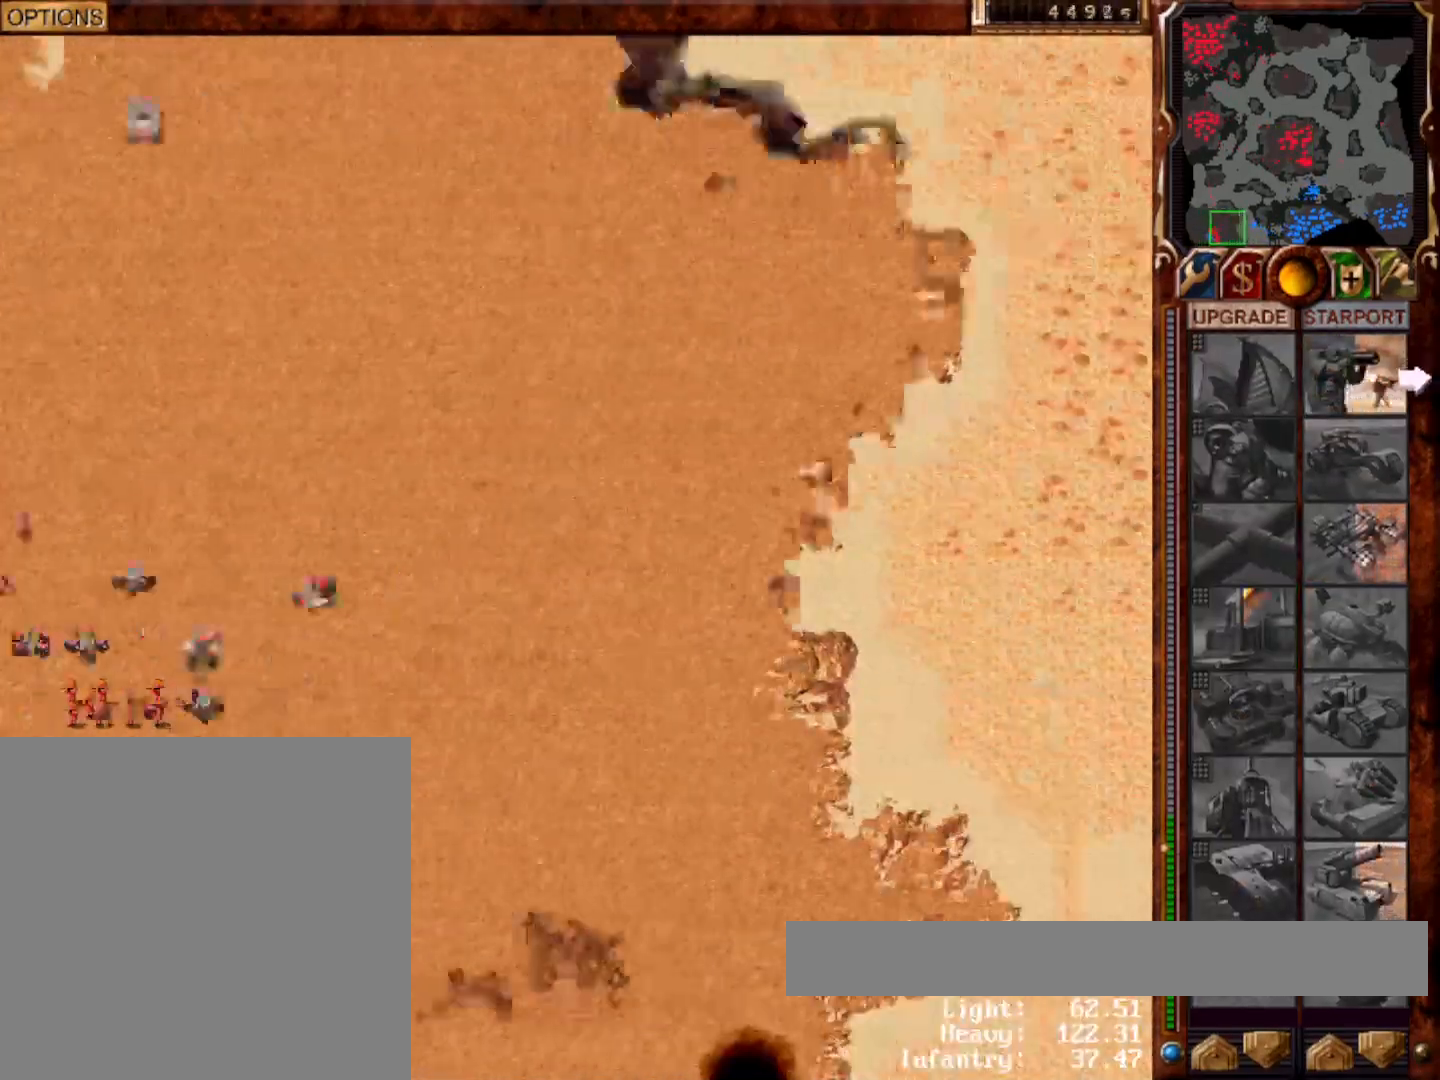
{"keys": [], "mouse": ["left"], "events": [[233, "mouse_left", "down"], [317, "mouse_left", "up"], [367, "mouse_left", "down"], [400, "mouse_left", "up"], [467, "mouse_left", "down"]]}
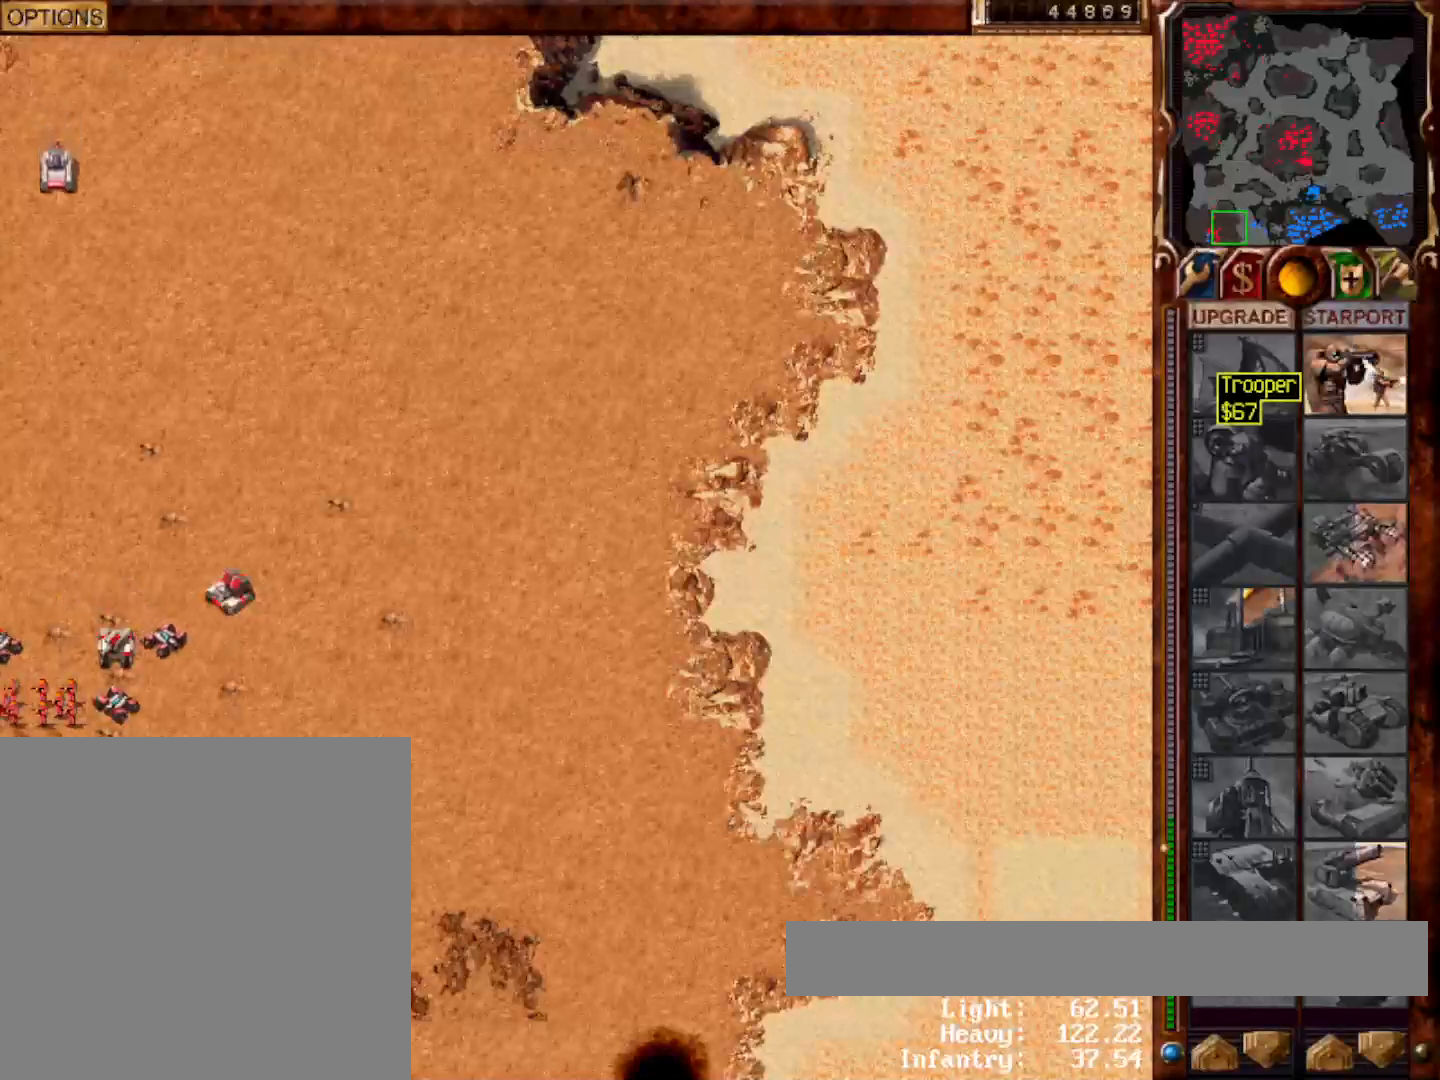
{"keys": [], "mouse": [], "events": [[67, "mouse_left", "up"], [167, "mouse_right", "down"], [200, "mouse_right", "up"], [400, "3", "down"], [500, "3", "up"]]}
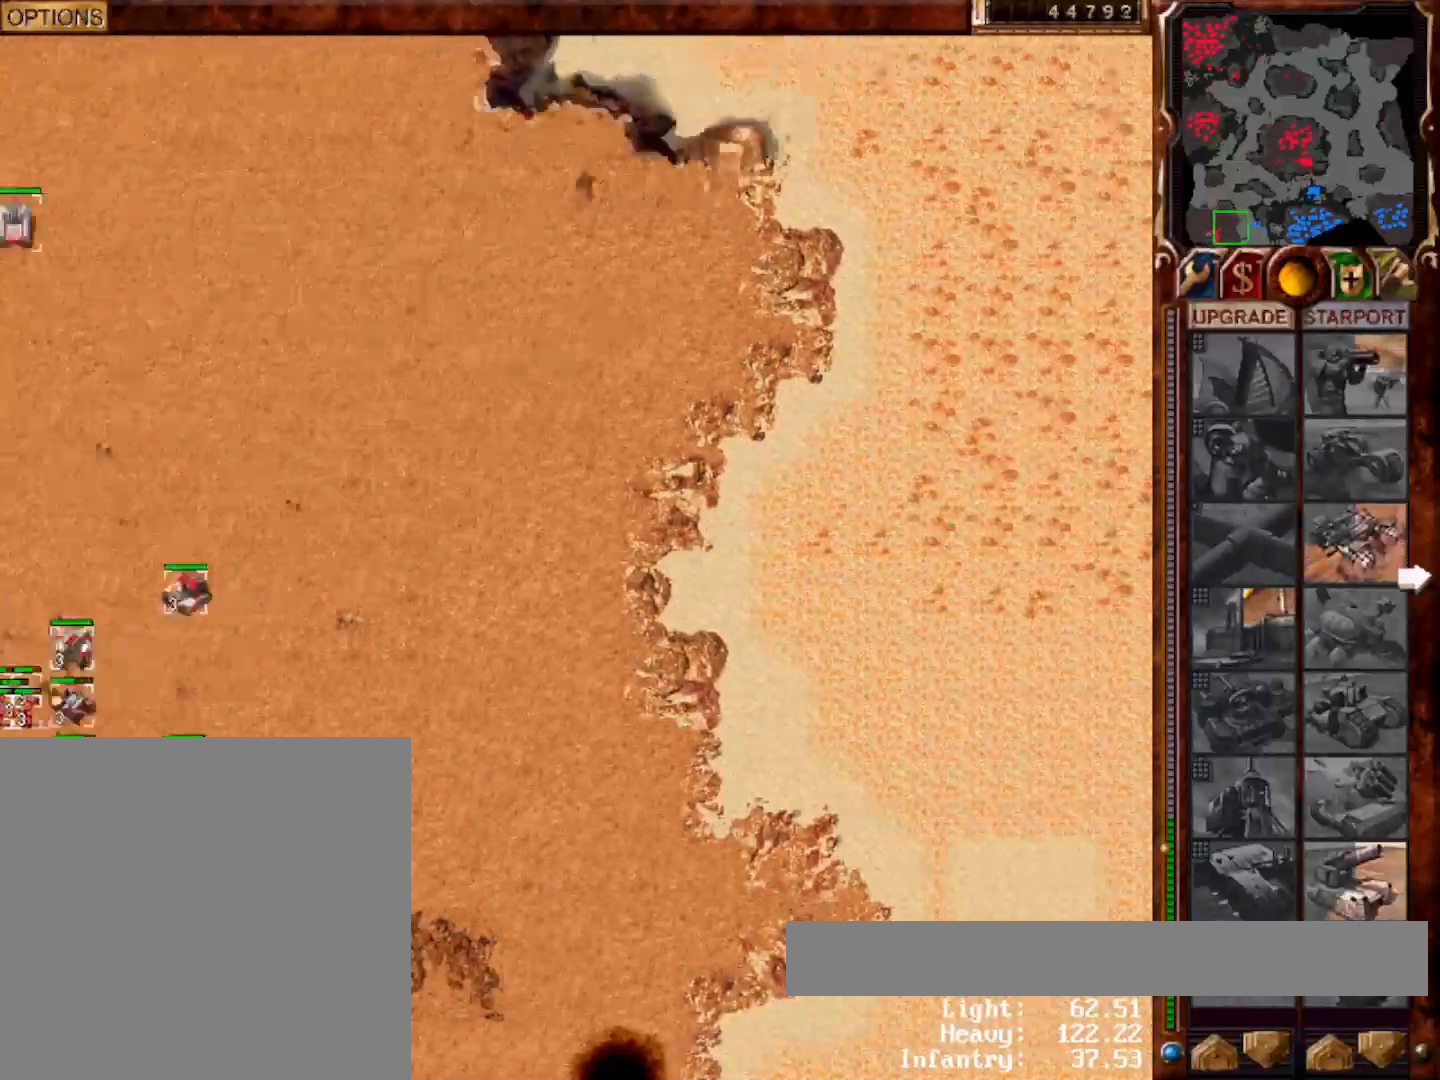
{"keys": [], "mouse": [], "events": []}
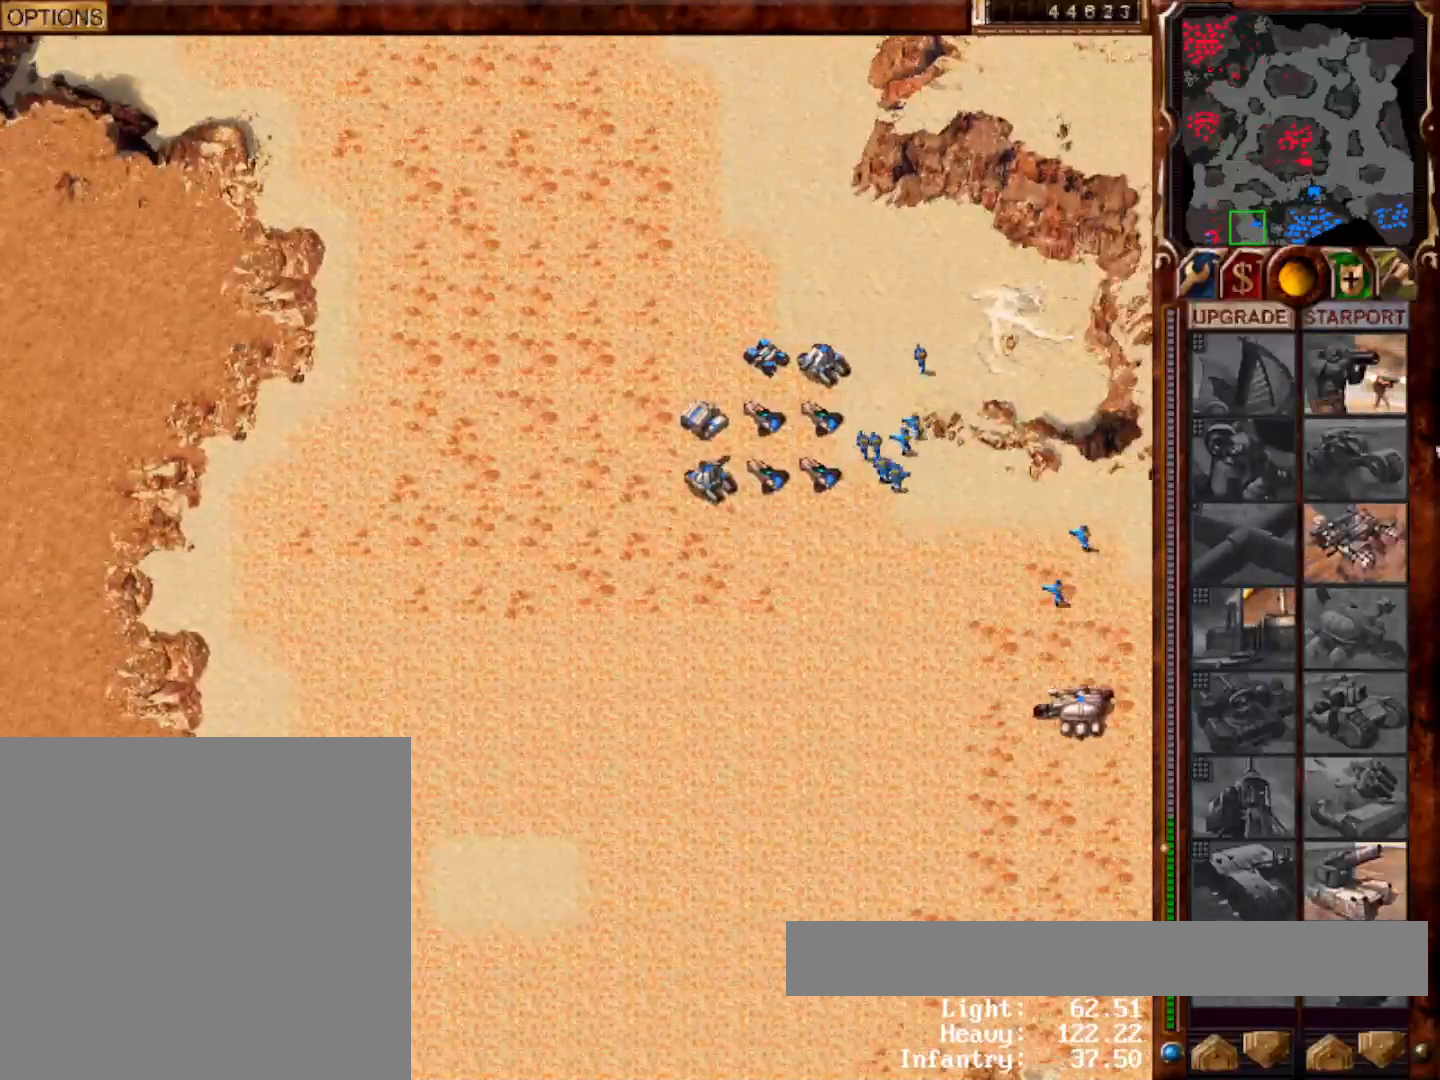
{"keys": [], "mouse": [], "events": [[383, "3", "down"], [450, "3", "up"]]}
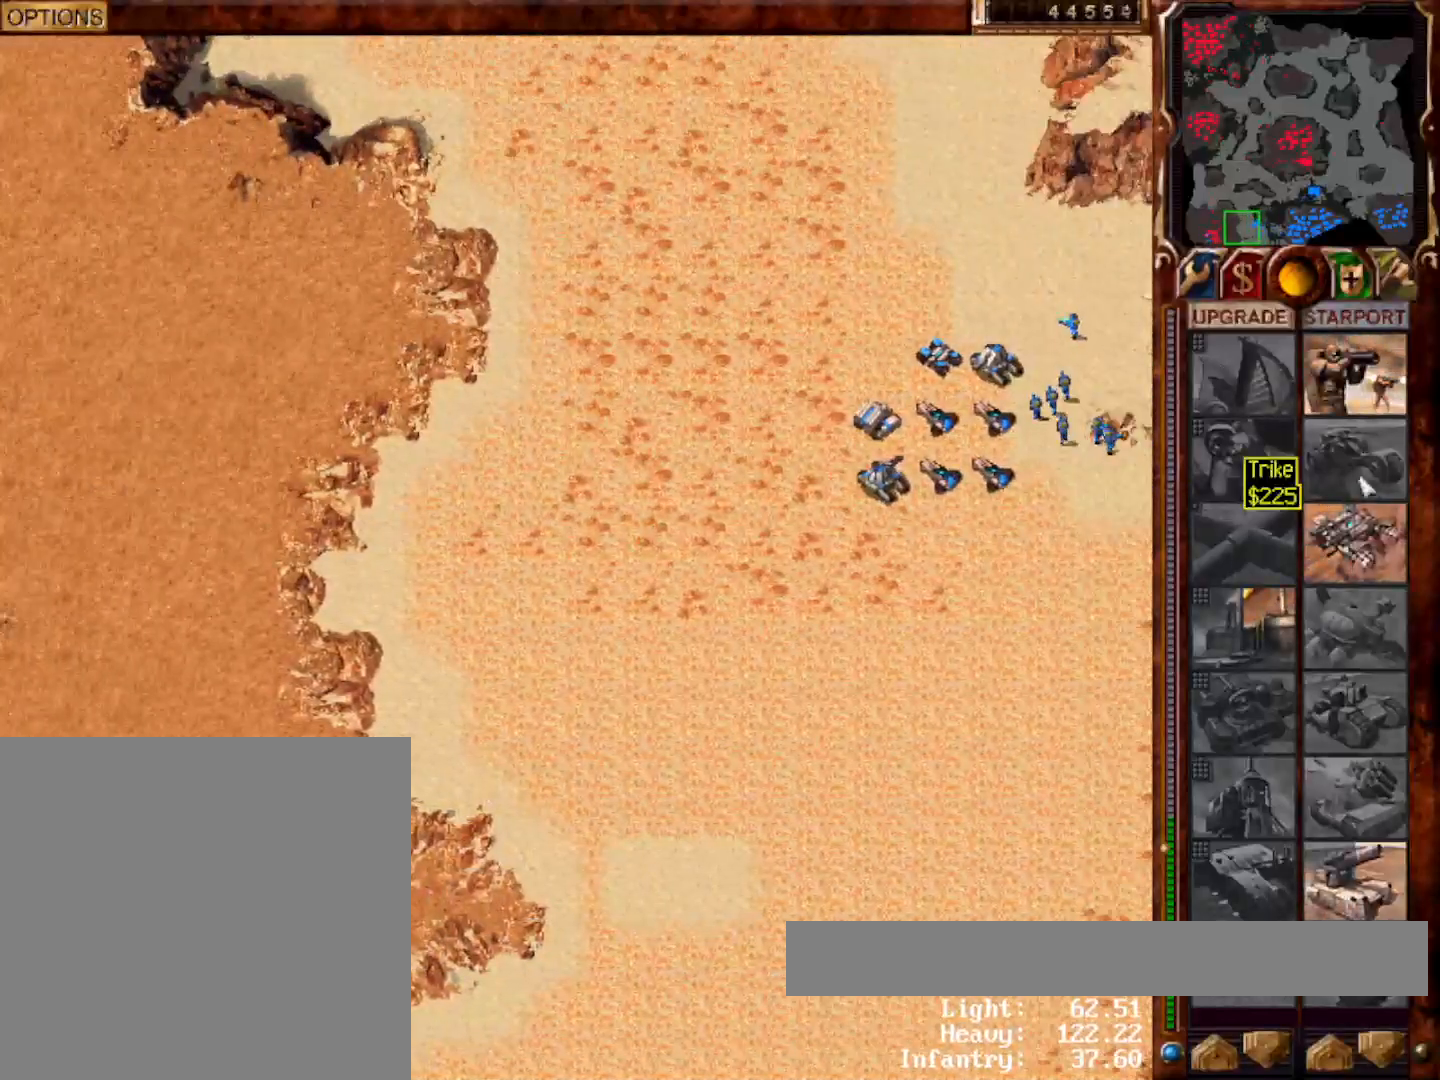
{"keys": [], "mouse": [], "events": [[183, "mouse_left", "down"], [283, "mouse_left", "up"], [317, "mouse_left", "down"], [383, "mouse_left", "up"]]}
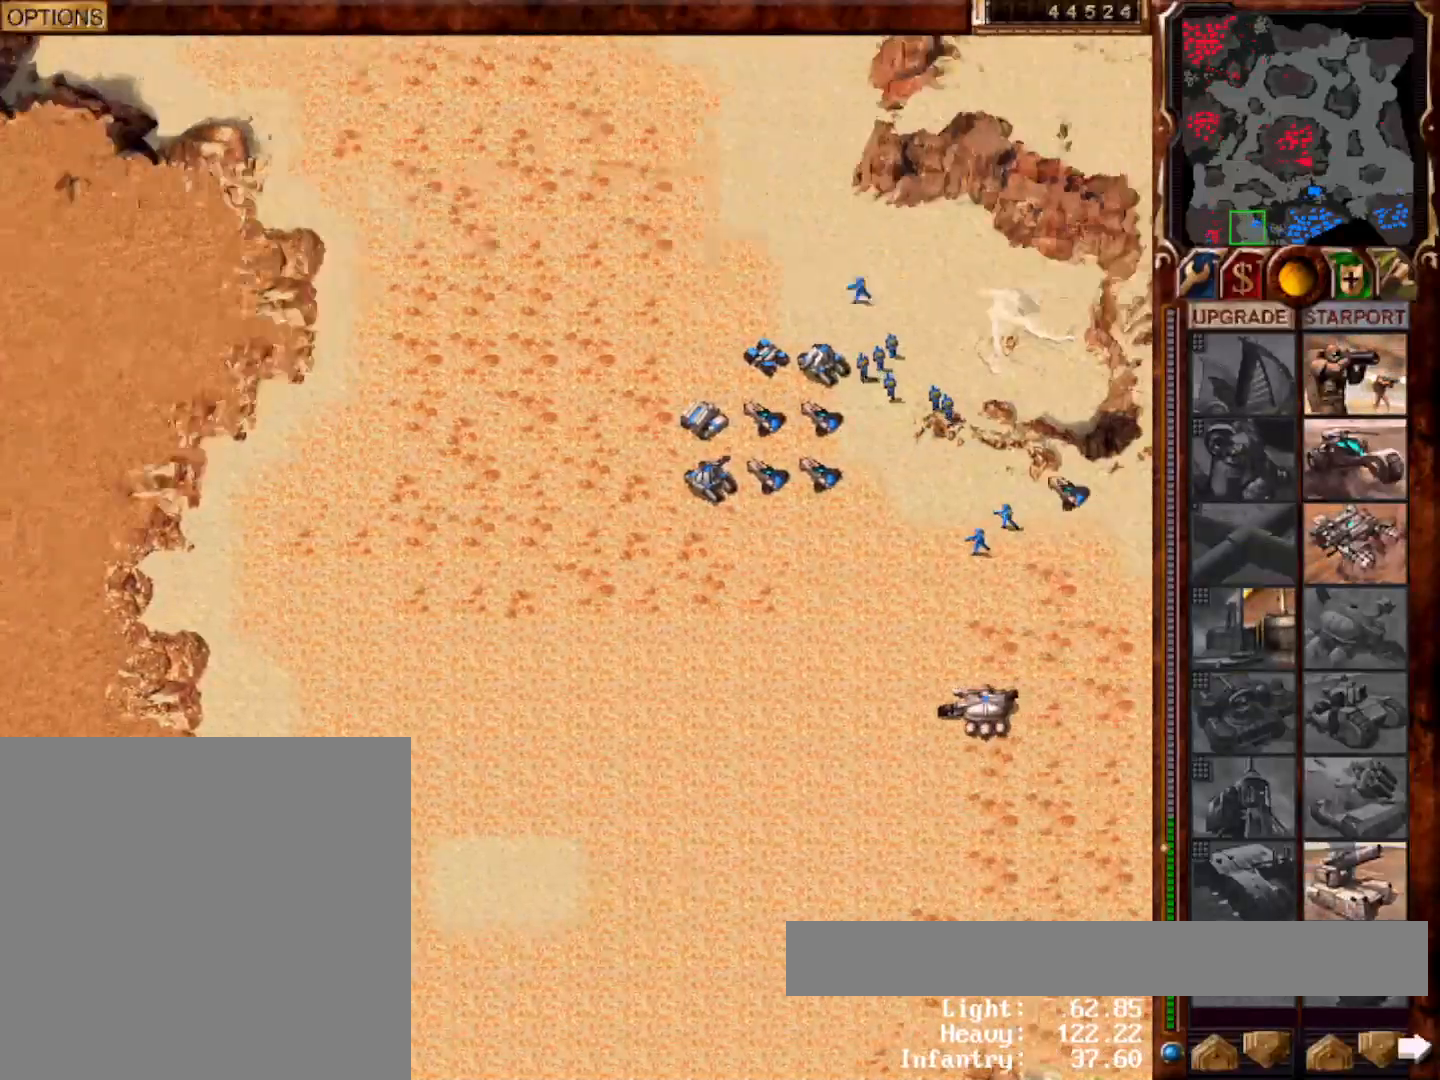
{"keys": [], "mouse": [], "events": [[183, "mouse_left", "down"], [450, "mouse_left", "up"]]}
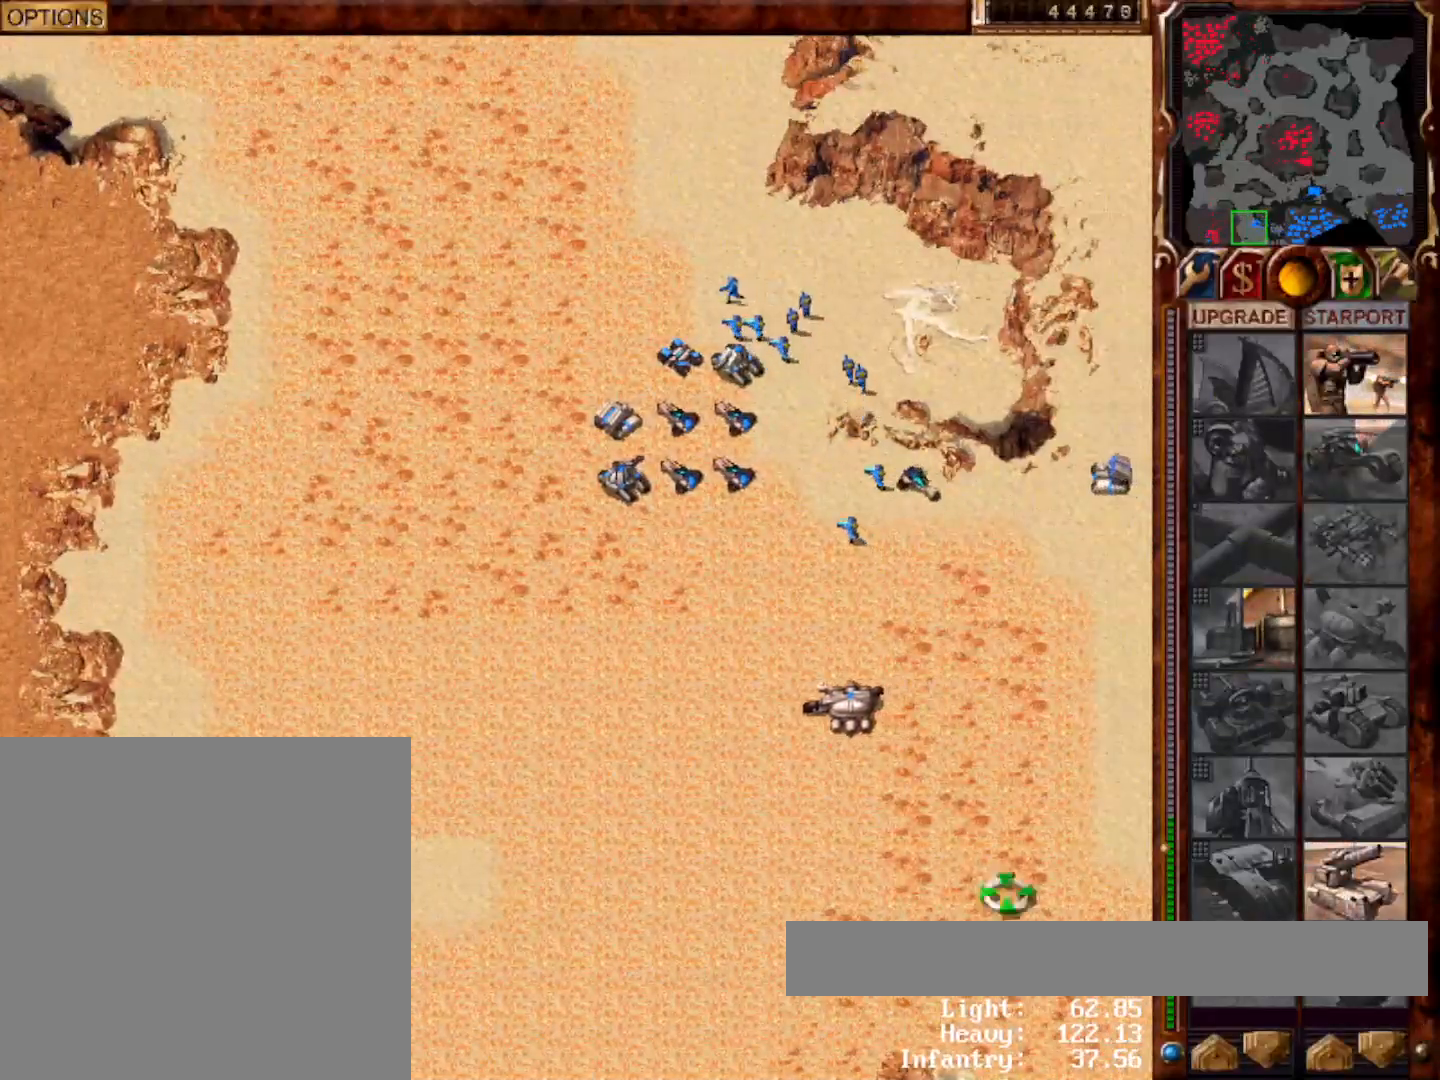
{"keys": [], "mouse": [], "events": [[150, "mouse_right", "down"], [217, "mouse_right", "up"]]}
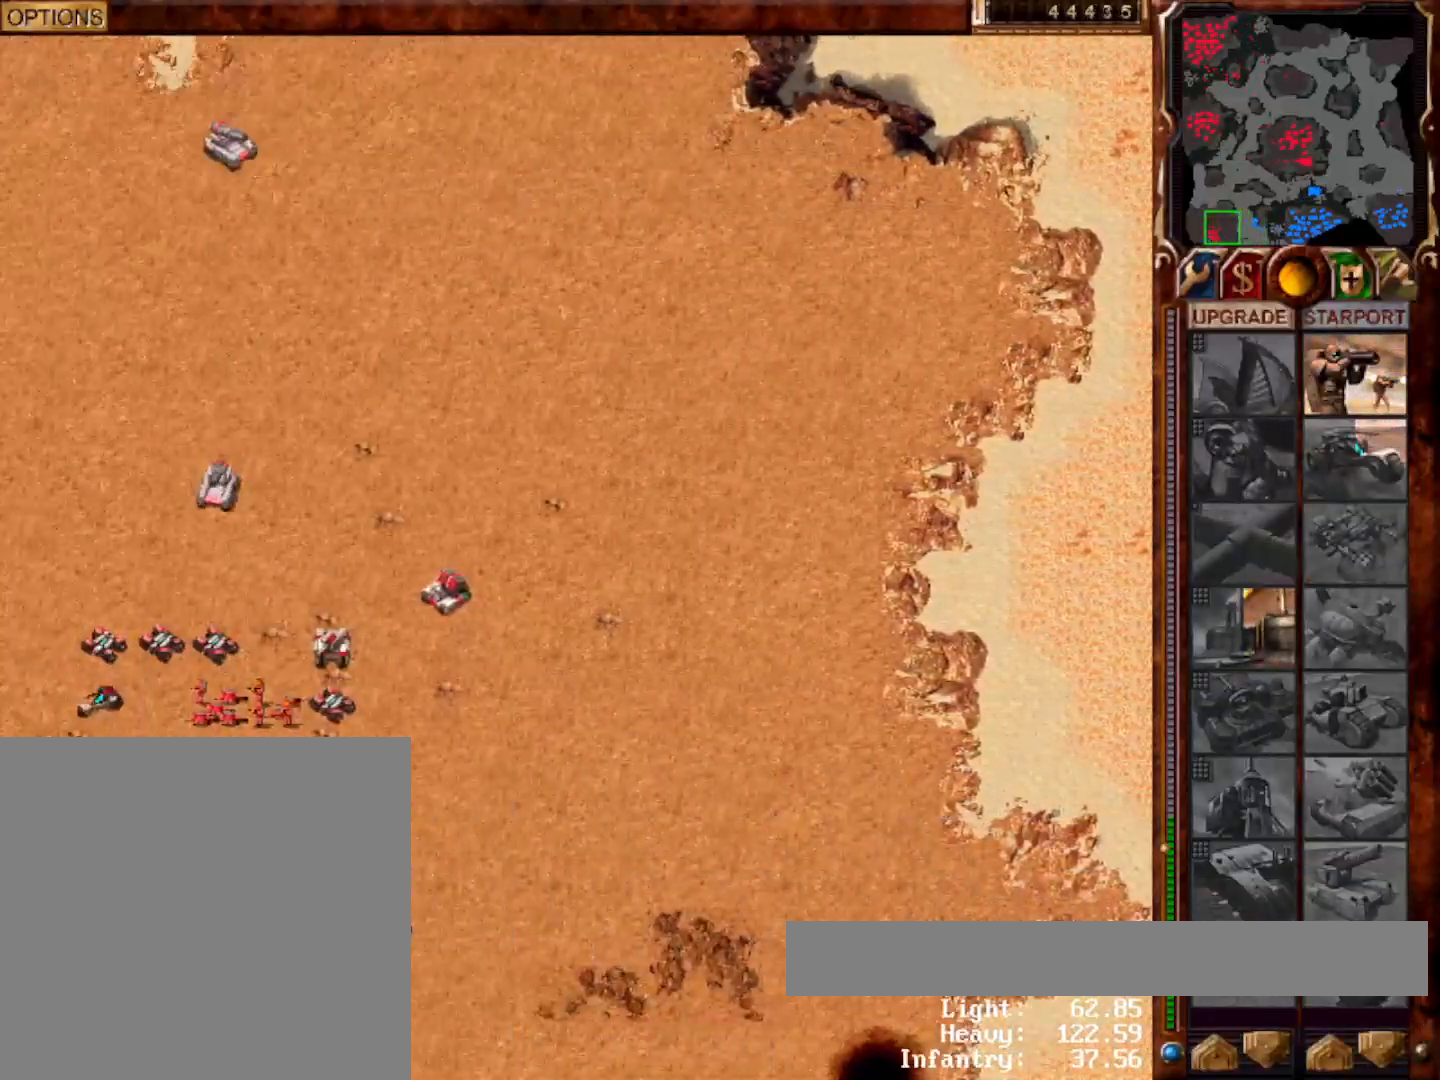
{"keys": [], "mouse": [], "events": [[83, "3", "down"], [200, "3", "up"], [200, "mouse_left", "down"], [367, "mouse_left", "up"]]}
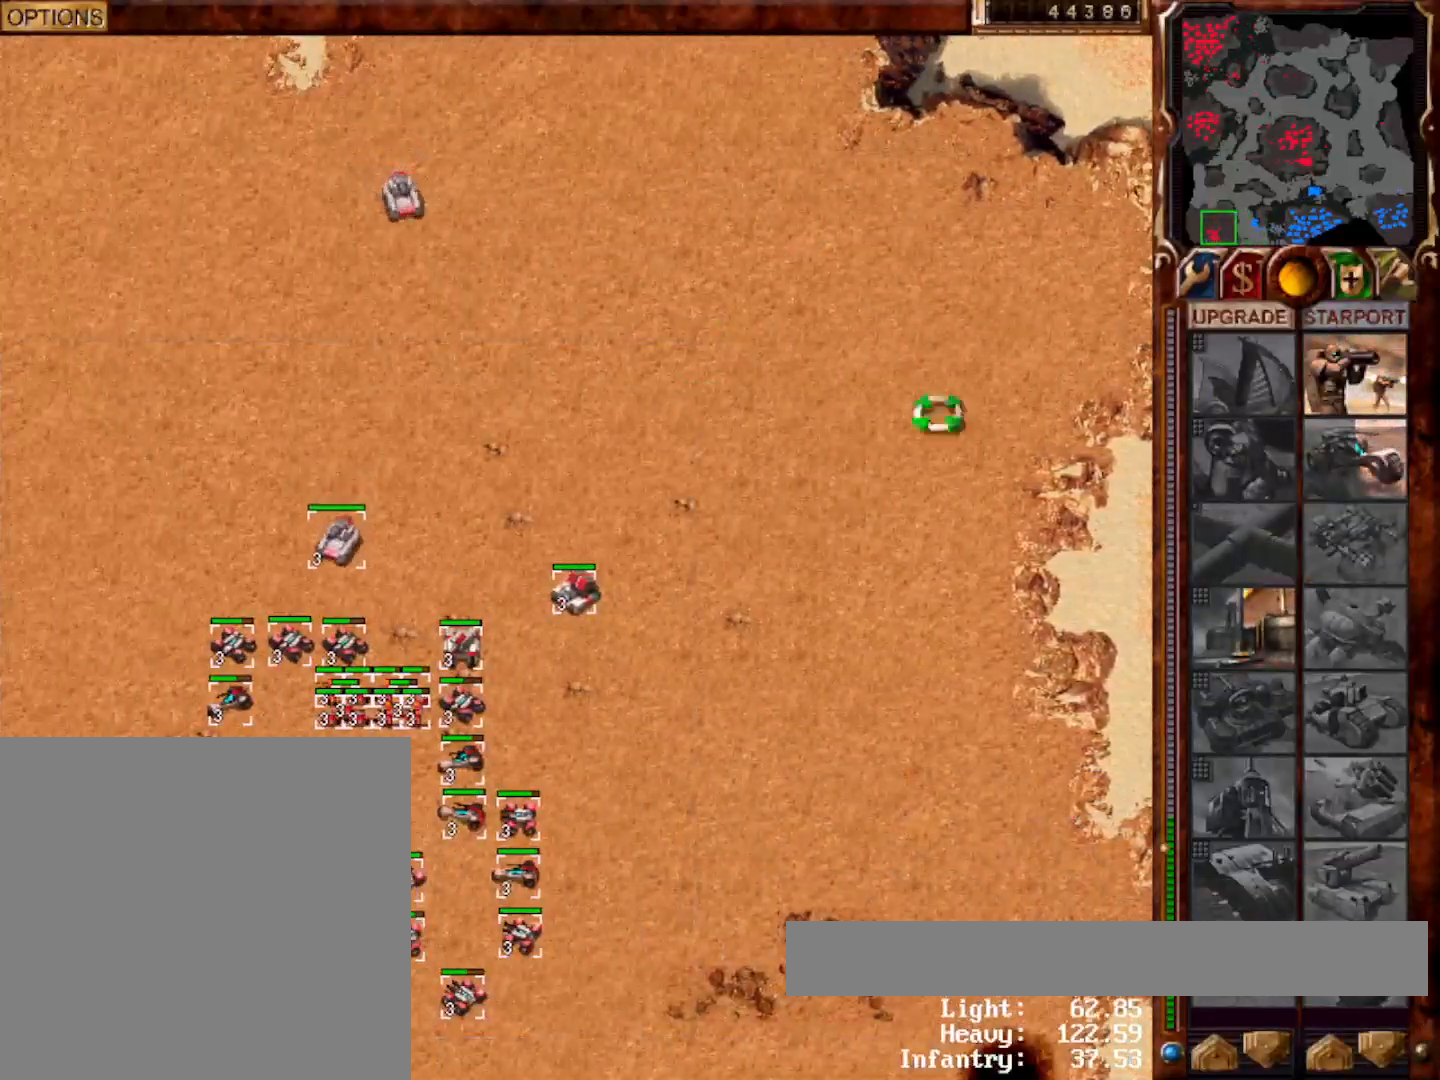
{"keys": [], "mouse": [], "events": [[50, "g", "down"], [217, "g", "up"], [433, "mouse_left", "down"], [500, "mouse_left", "up"]]}